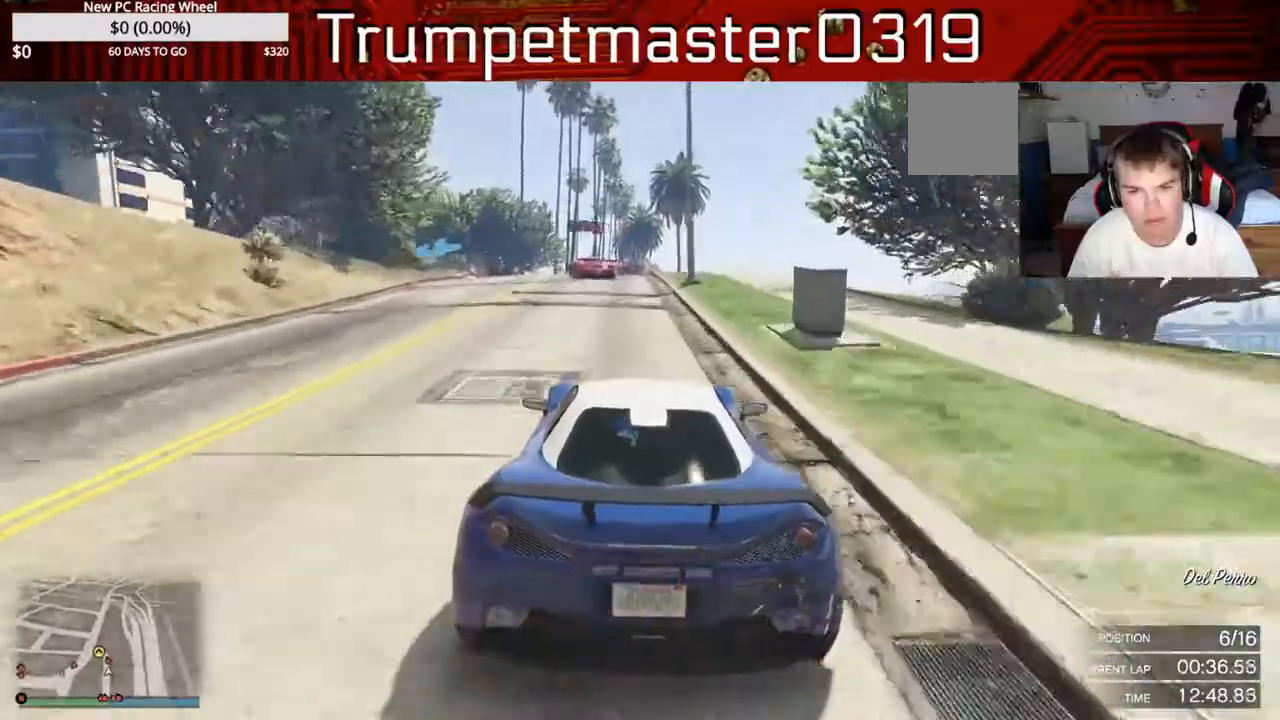
Gameplay with a controller (Xbox layout); each line is a JSON object with the inputs held at the frame after it (dt_ms = milliseconds from this image to that frame). "events" lists button and stick changes between this image and that frame as [ms after this image, input, new state], when the widget could be followed in between. Not read: L3 R3.
{"dt_ms": 500, "buttons": ["L2"], "left_stick": "left", "right_stick": "center", "events": [[100, "left_stick", "left"]]}
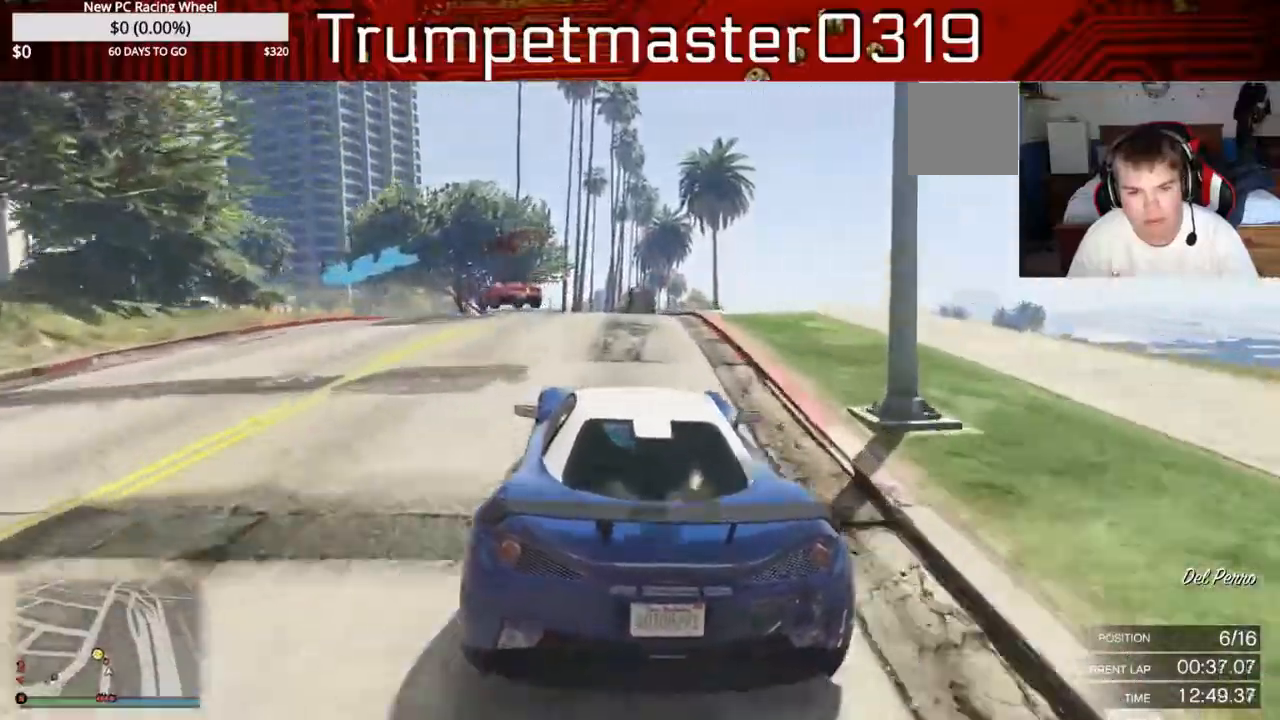
{"dt_ms": 500, "buttons": [], "left_stick": "left", "right_stick": "center", "events": [[167, "L2", "up"], [267, "L2", "down"], [367, "L2", "up"]]}
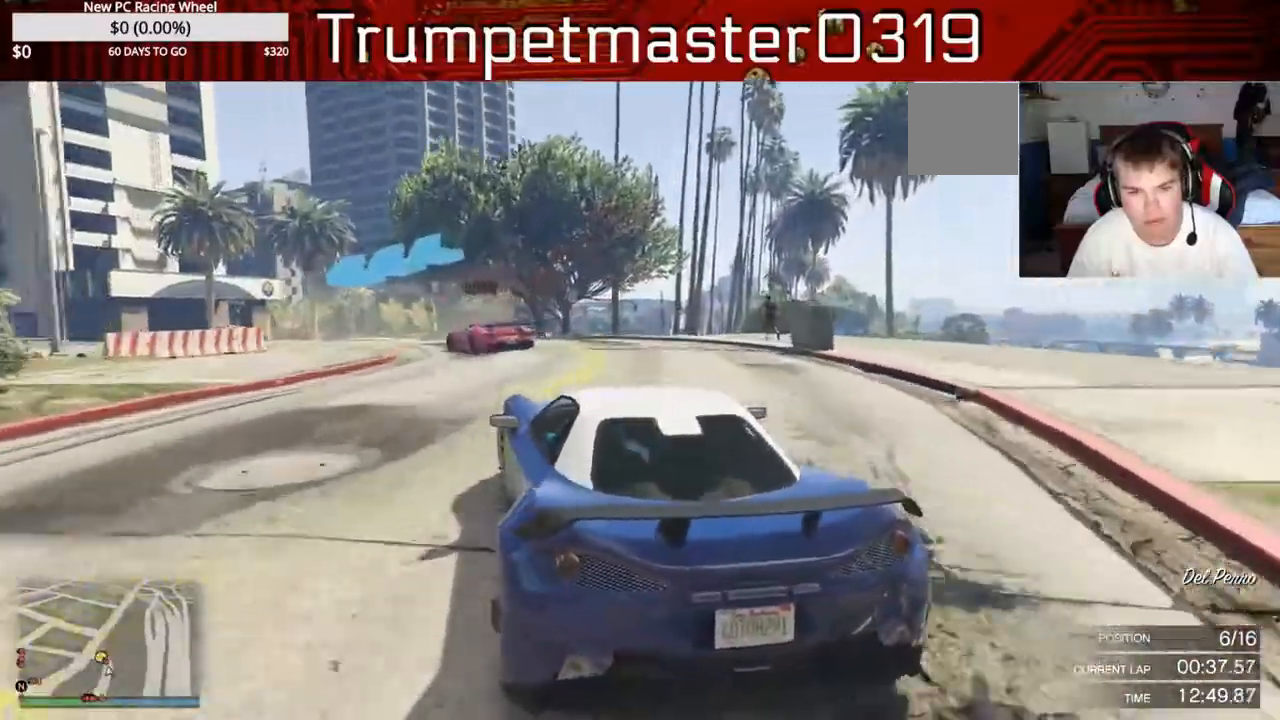
{"dt_ms": 500, "buttons": ["R2"], "left_stick": "center", "right_stick": "center", "events": [[33, "R2", "down"], [317, "left_stick", "center"], [383, "left_stick", "left"], [483, "left_stick", "center"]]}
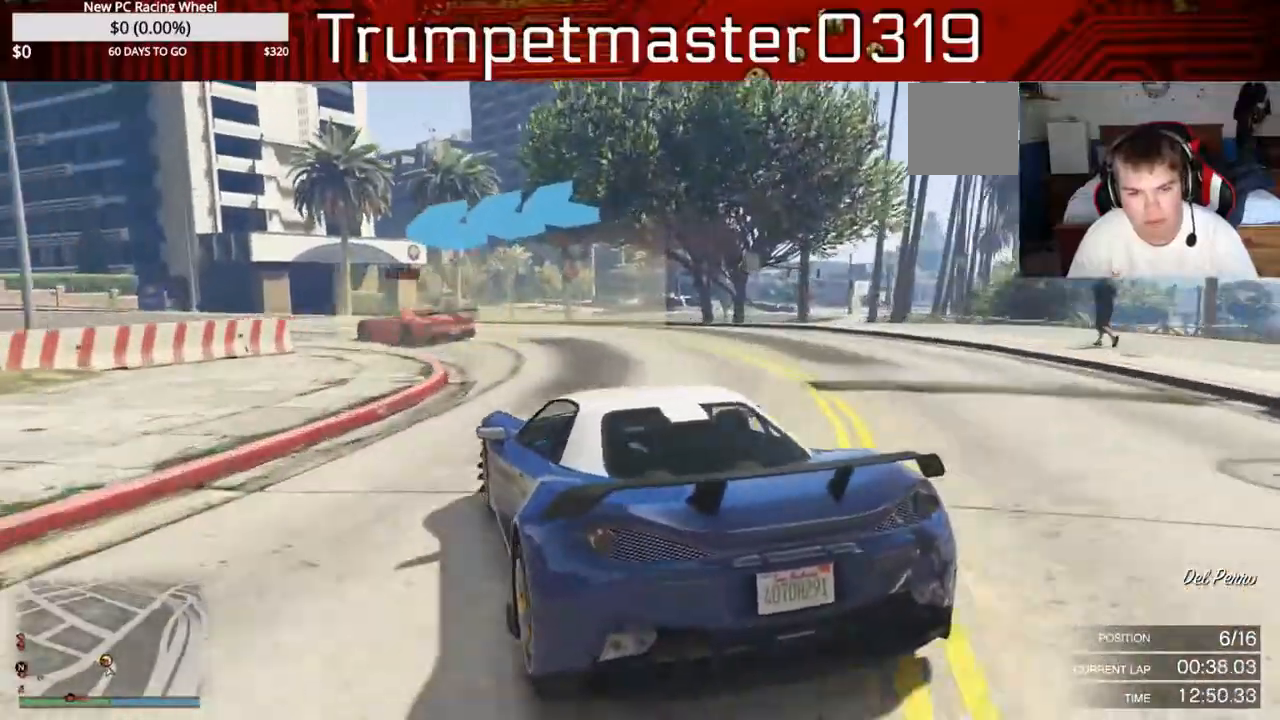
{"dt_ms": 500, "buttons": [], "left_stick": "left", "right_stick": "center", "events": [[33, "left_stick", "left"], [283, "R2", "up"]]}
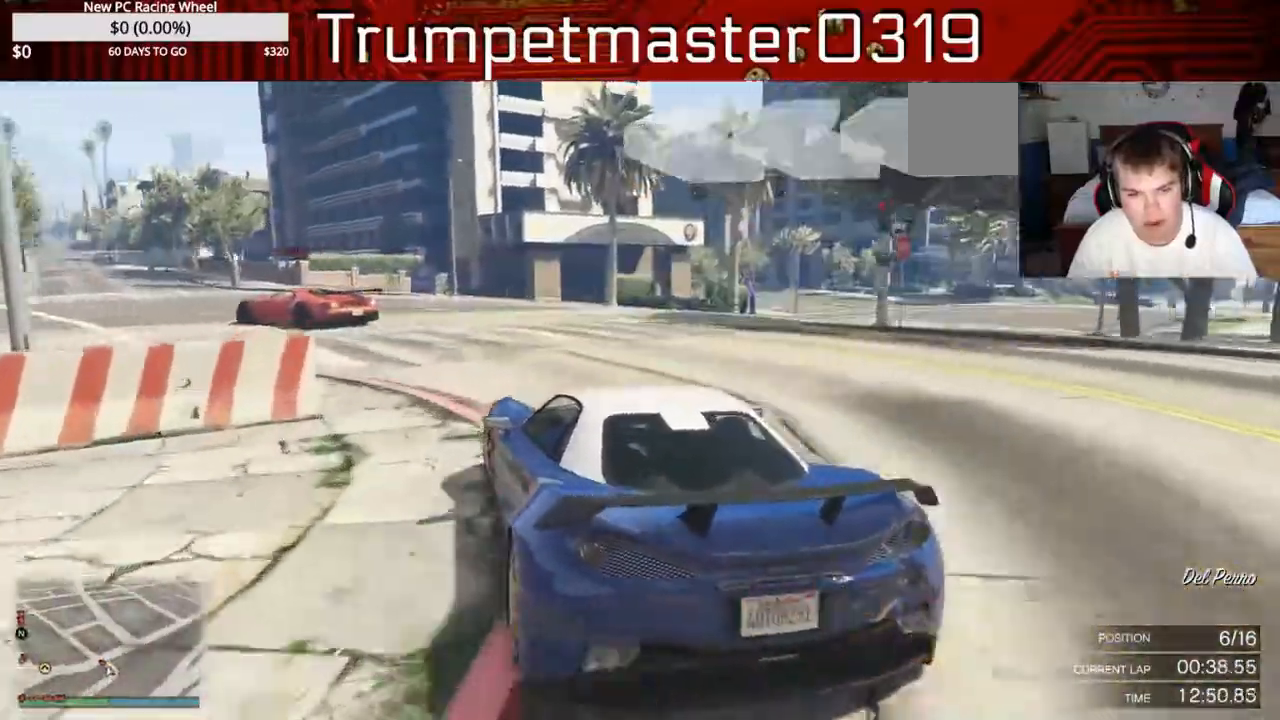
{"dt_ms": 500, "buttons": ["R2"], "left_stick": "left", "right_stick": "center", "events": [[483, "R2", "down"]]}
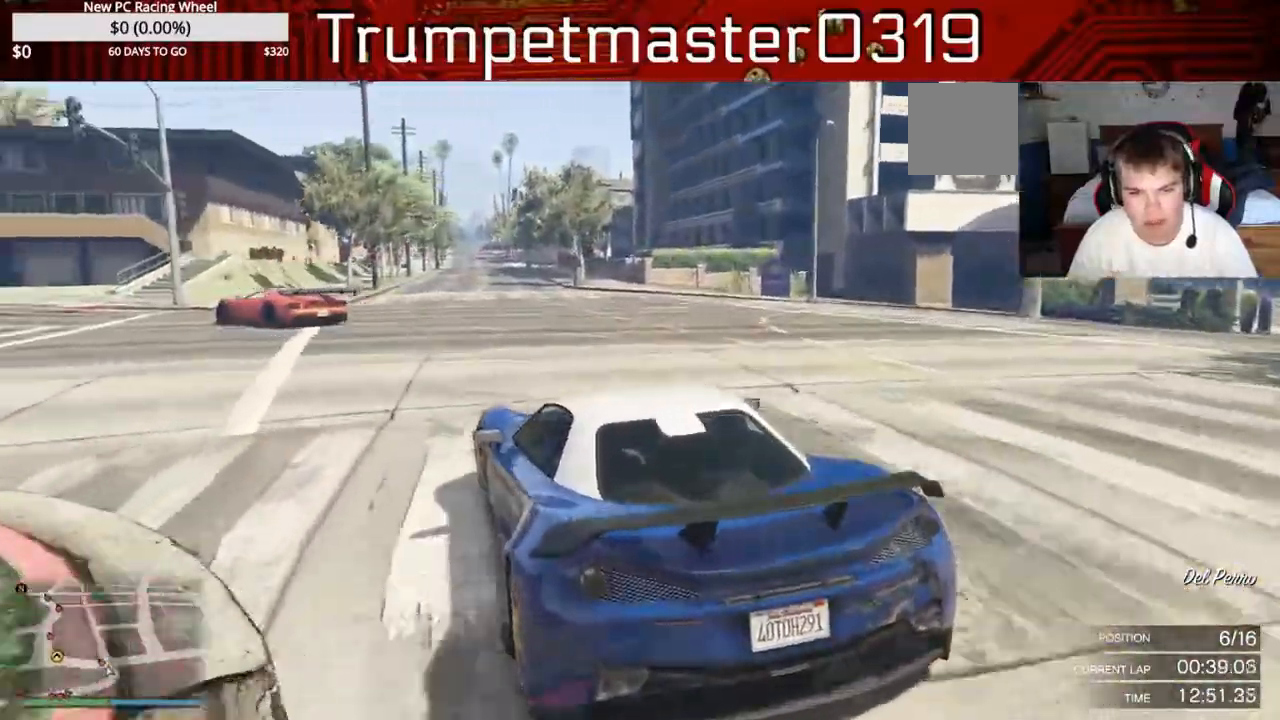
{"dt_ms": 1000, "buttons": ["R2"], "left_stick": "left", "right_stick": "center"}
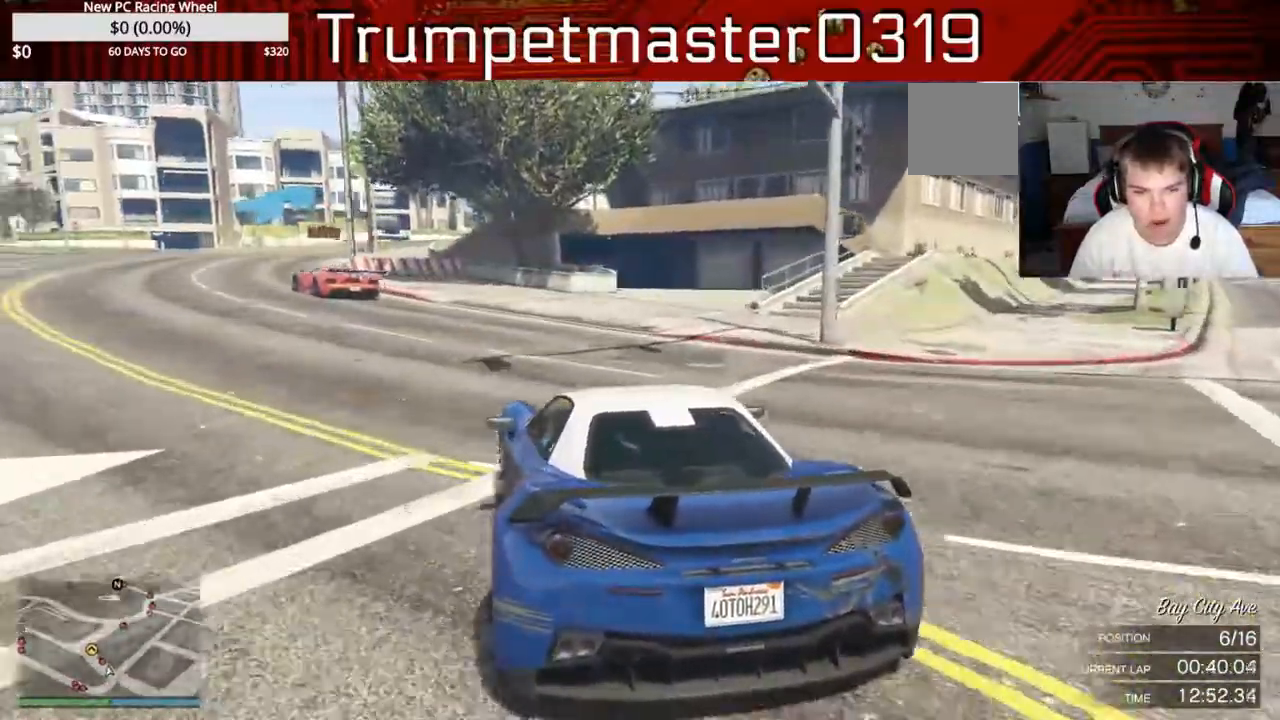
{"dt_ms": 500, "buttons": ["R2"], "left_stick": "center", "right_stick": "center", "events": [[83, "left_stick", "center"]]}
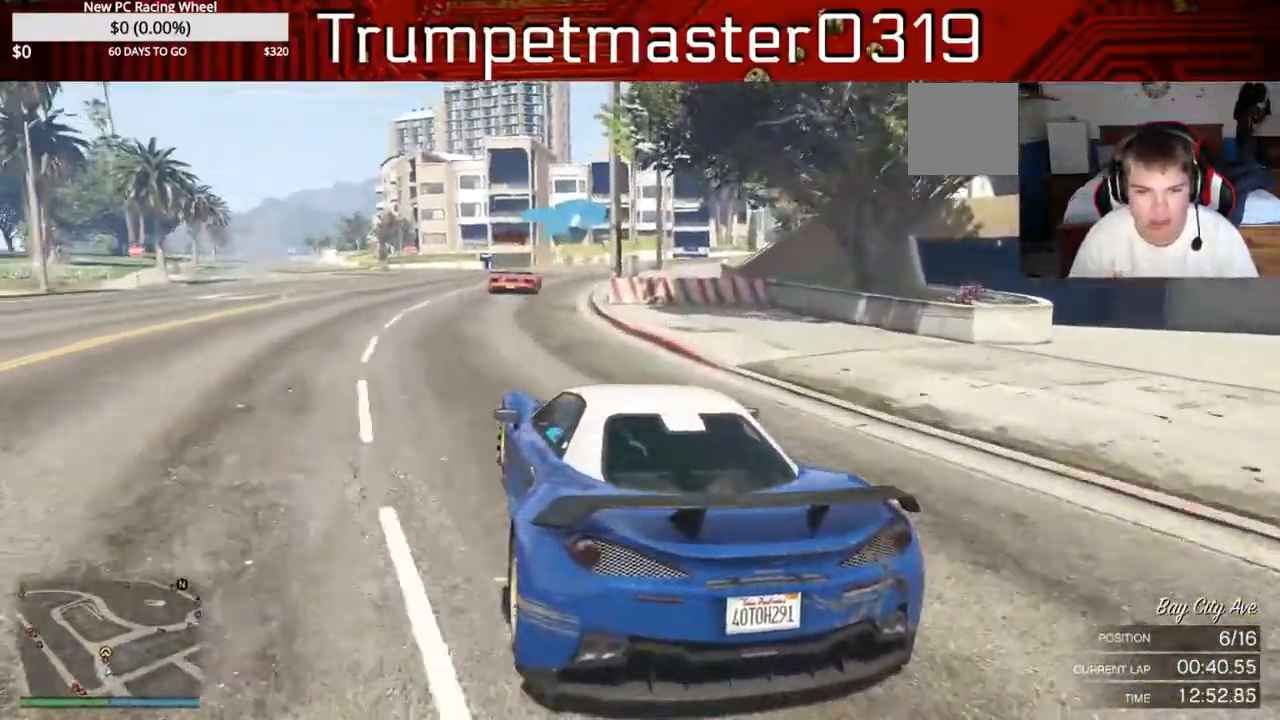
{"dt_ms": 500, "buttons": ["R2"], "left_stick": "right", "right_stick": "center", "events": [[200, "left_stick", "right"]]}
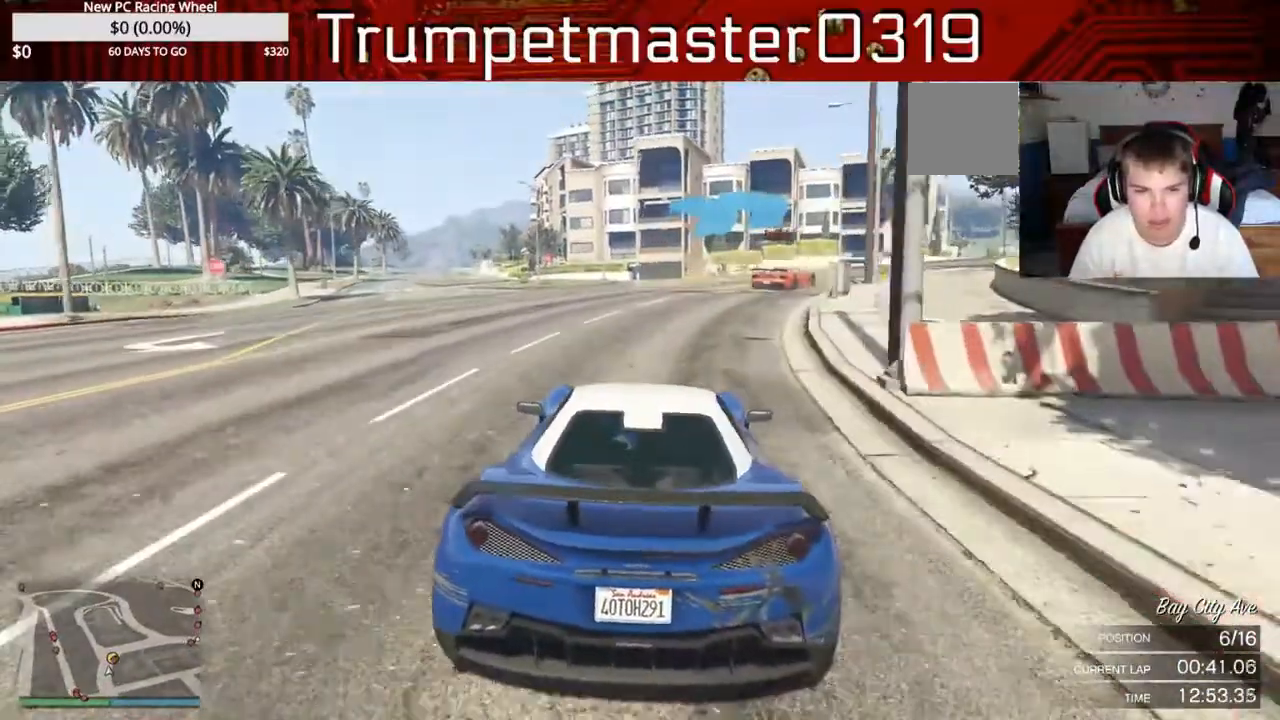
{"dt_ms": 500, "buttons": ["R2"], "left_stick": "right", "right_stick": "center"}
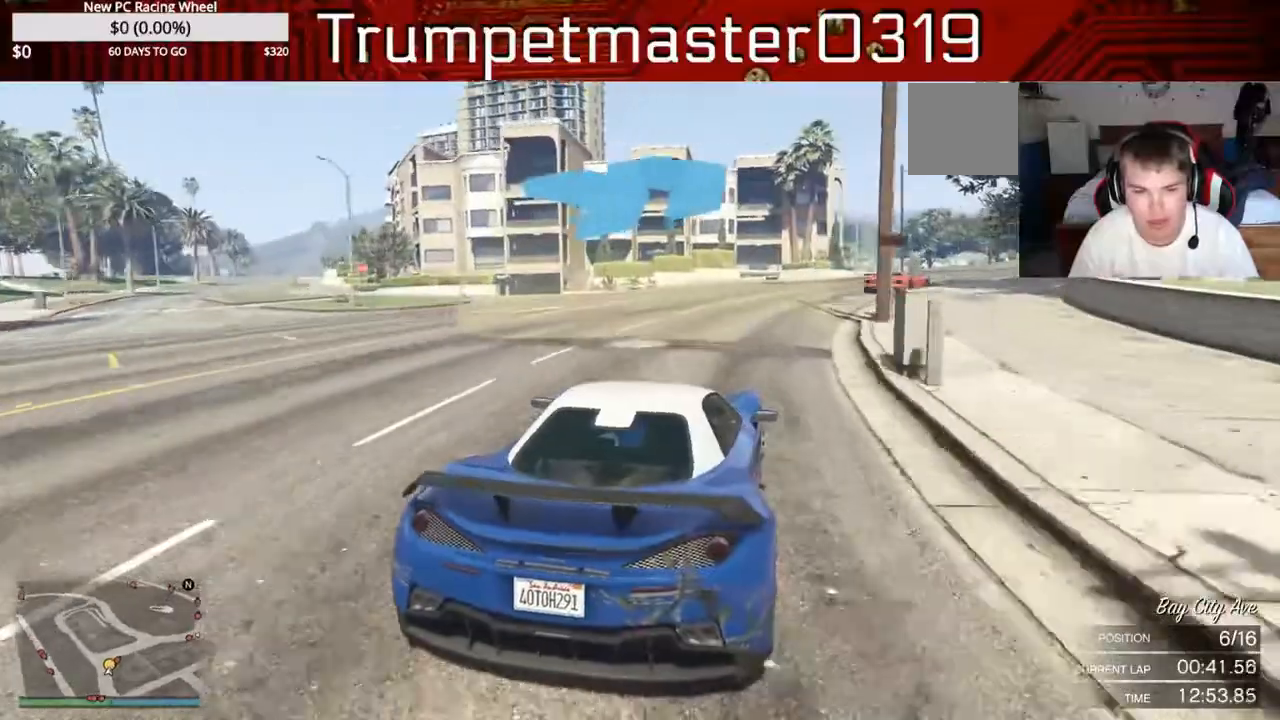
{"dt_ms": 500, "buttons": ["R2"], "left_stick": "right", "right_stick": "center", "events": [[383, "left_stick", "center"], [483, "left_stick", "right"]]}
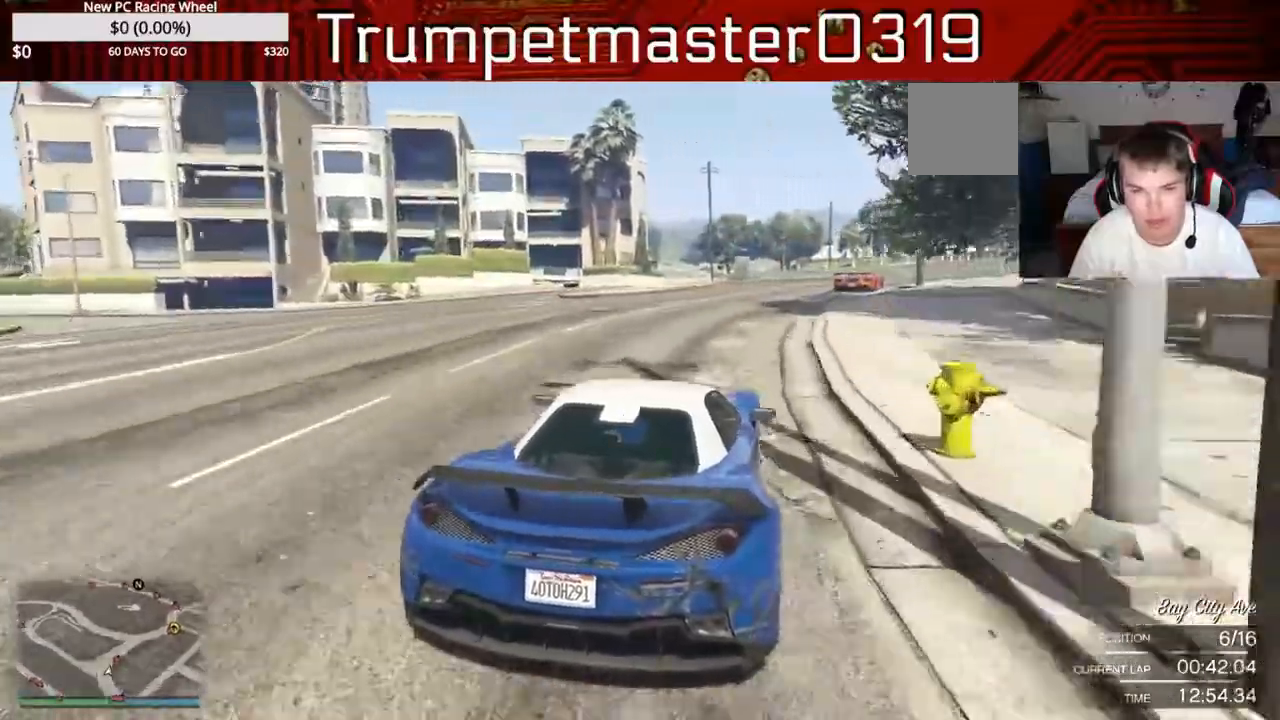
{"dt_ms": 500, "buttons": ["R2"], "left_stick": "down-right", "right_stick": "center", "events": [[417, "left_stick", "center"], [500, "left_stick", "down-right"]]}
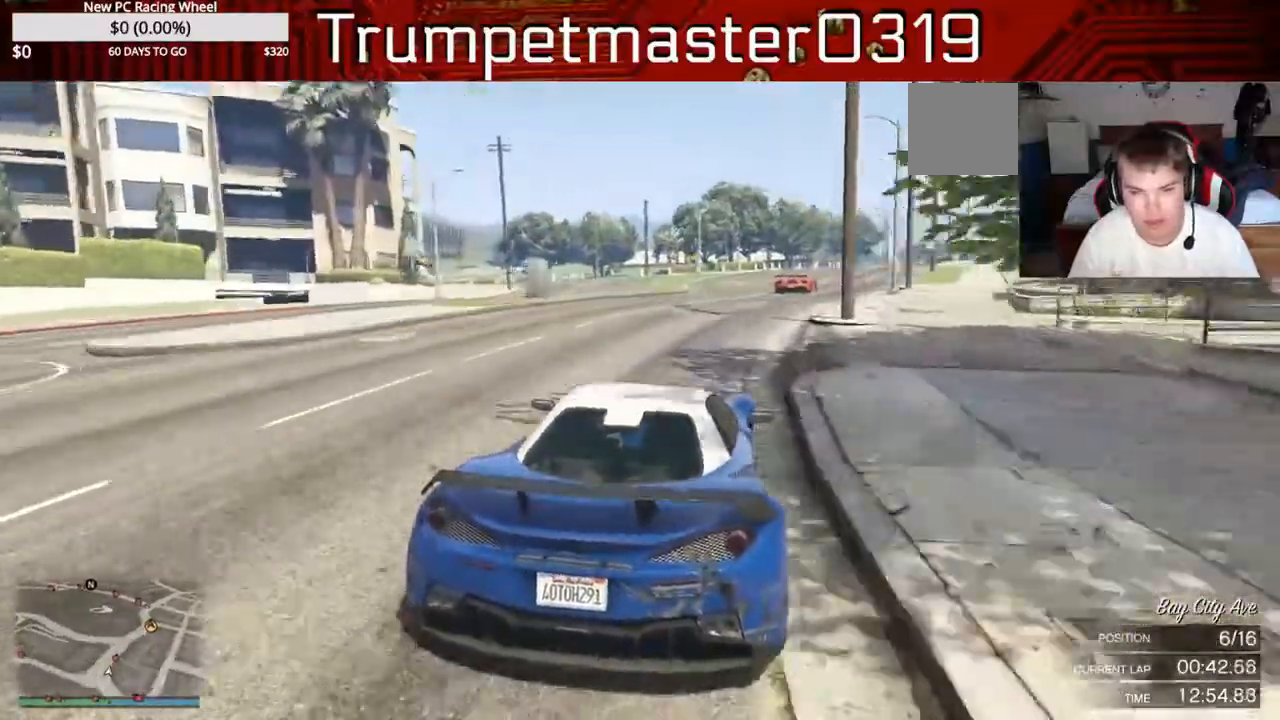
{"dt_ms": 500, "buttons": ["R2", "DPAD_DOWN"], "left_stick": "center", "right_stick": "center"}
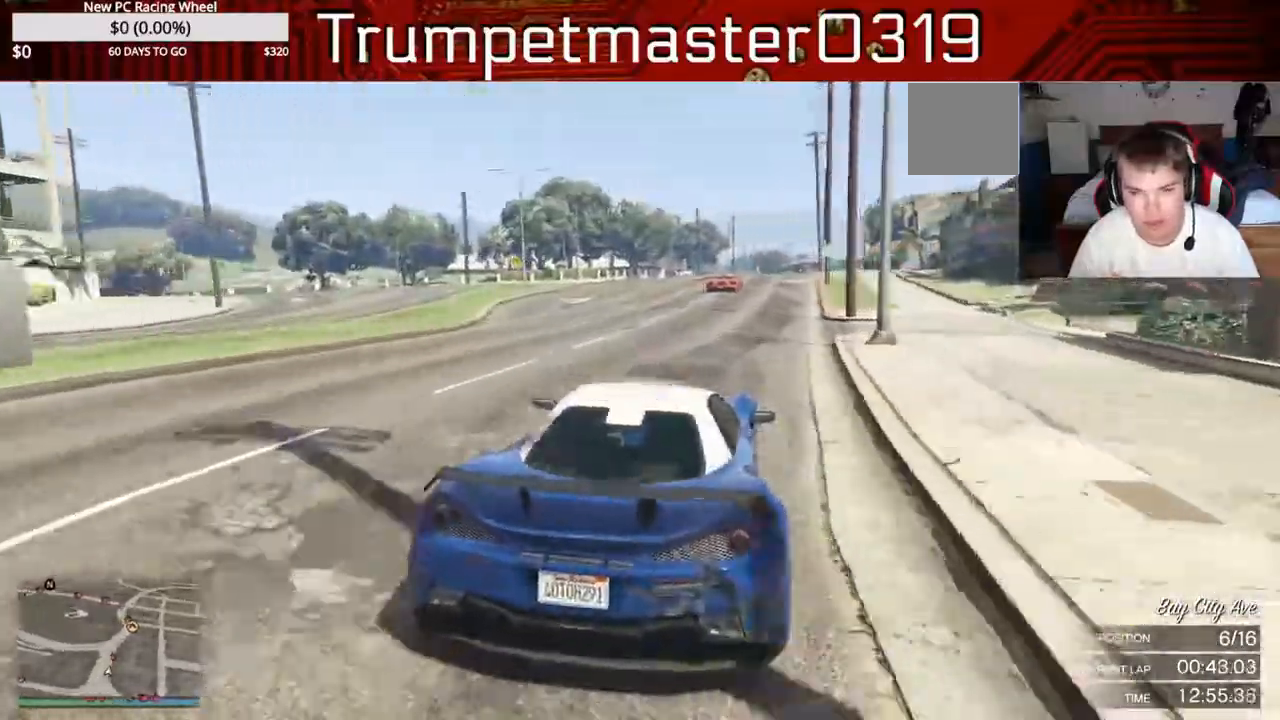
{"dt_ms": 500, "buttons": ["R2"], "left_stick": "center", "right_stick": "center", "events": [[83, "DPAD_DOWN", "up"], [133, "DPAD_DOWN", "down"], [233, "DPAD_DOWN", "up"]]}
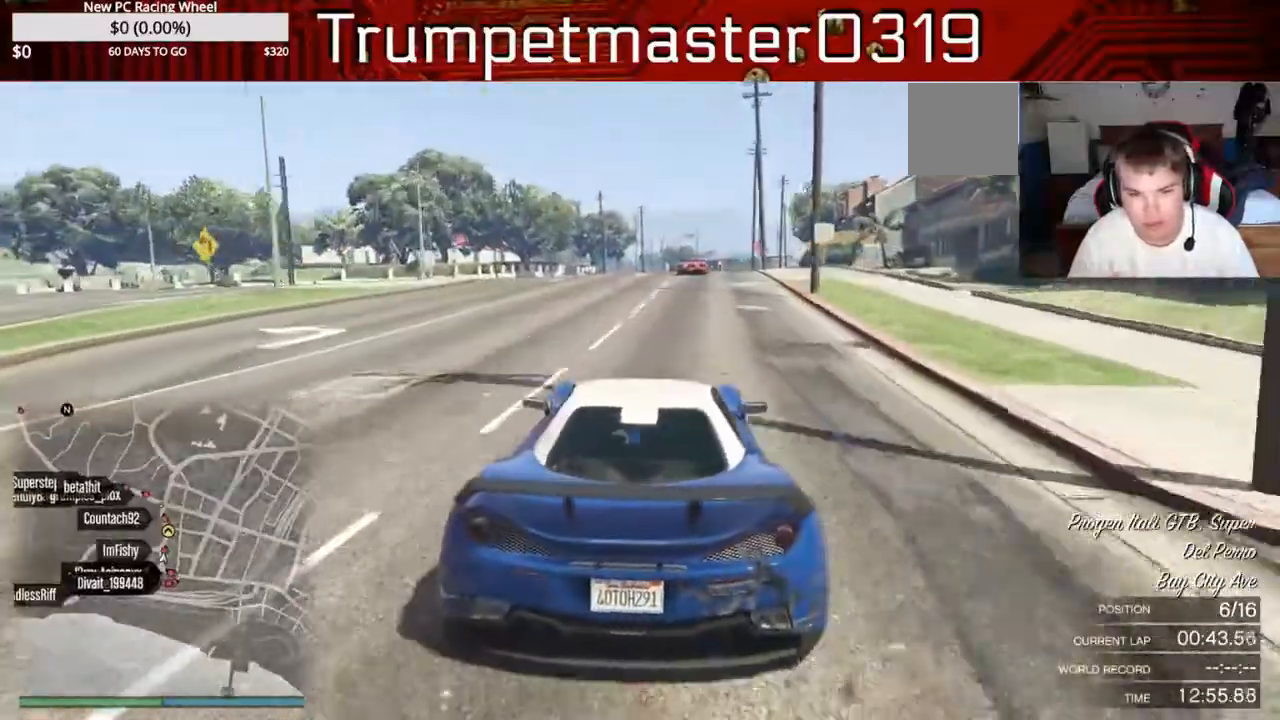
{"dt_ms": 1000, "buttons": ["R2"], "left_stick": "center", "right_stick": "center"}
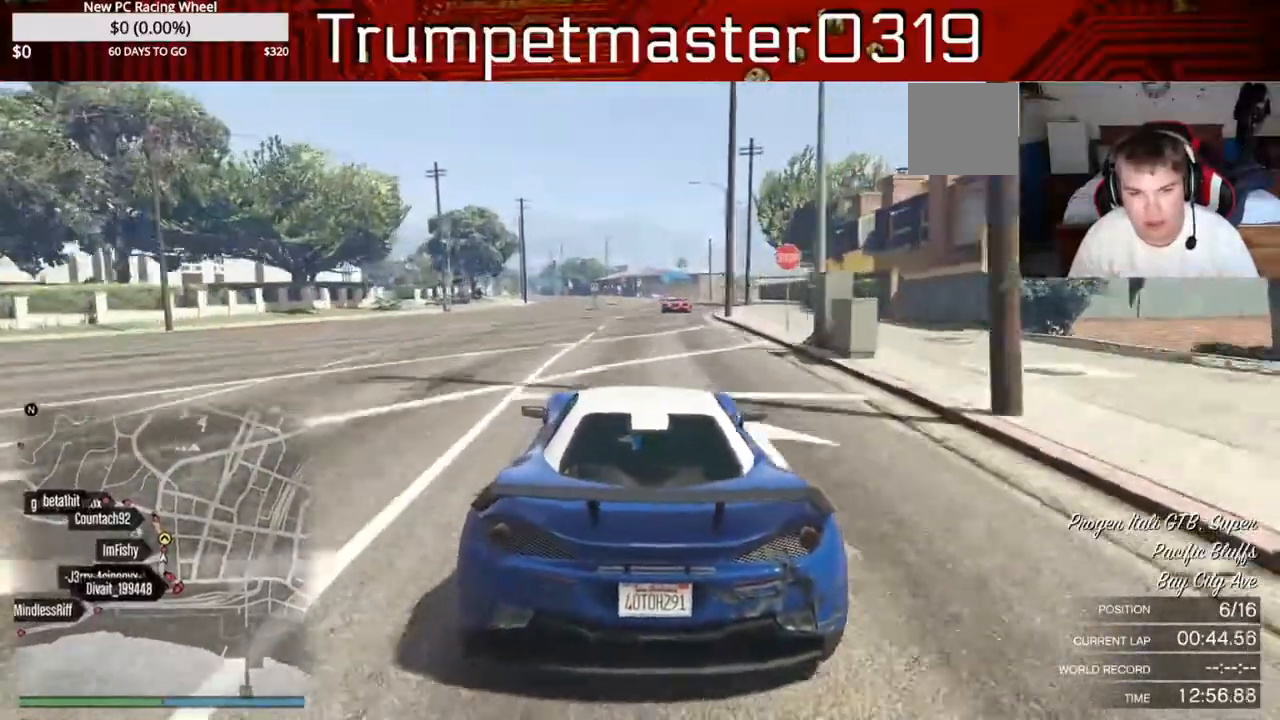
{"dt_ms": 500, "buttons": ["R2"], "left_stick": "center", "right_stick": "center", "events": []}
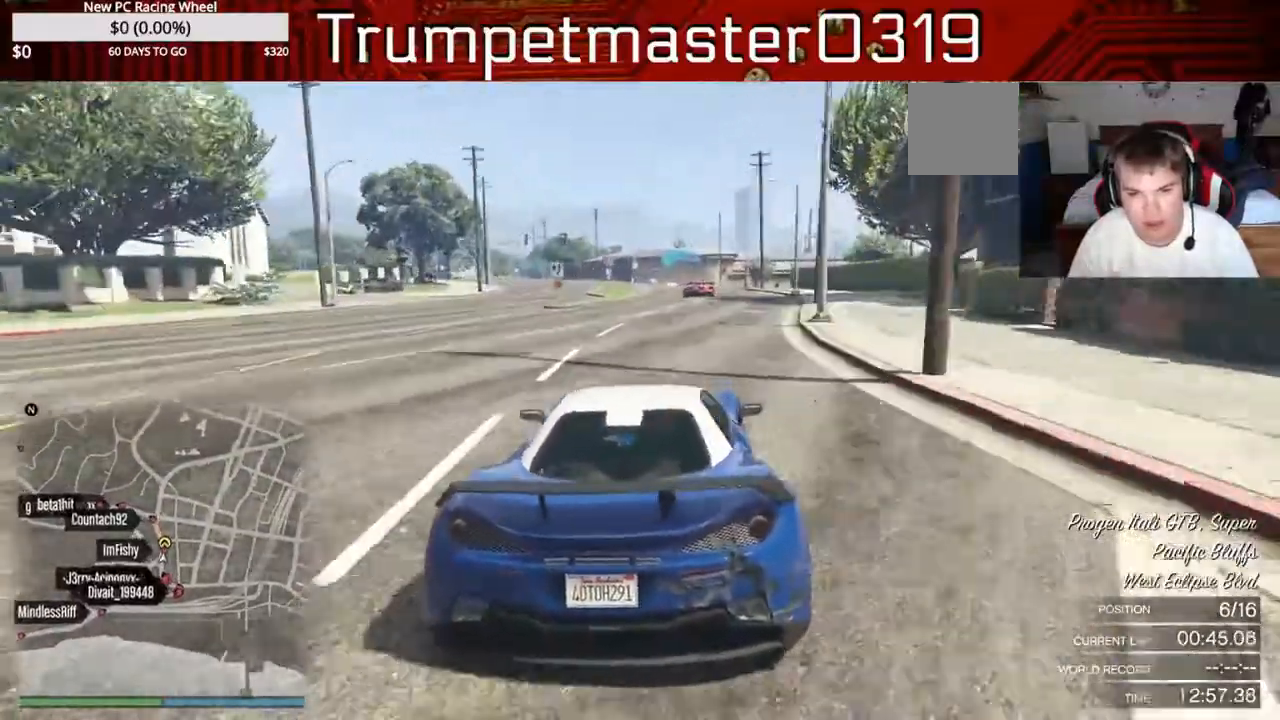
{"dt_ms": 500, "buttons": ["R2"], "left_stick": "left", "right_stick": "center", "events": [[467, "left_stick", "left"]]}
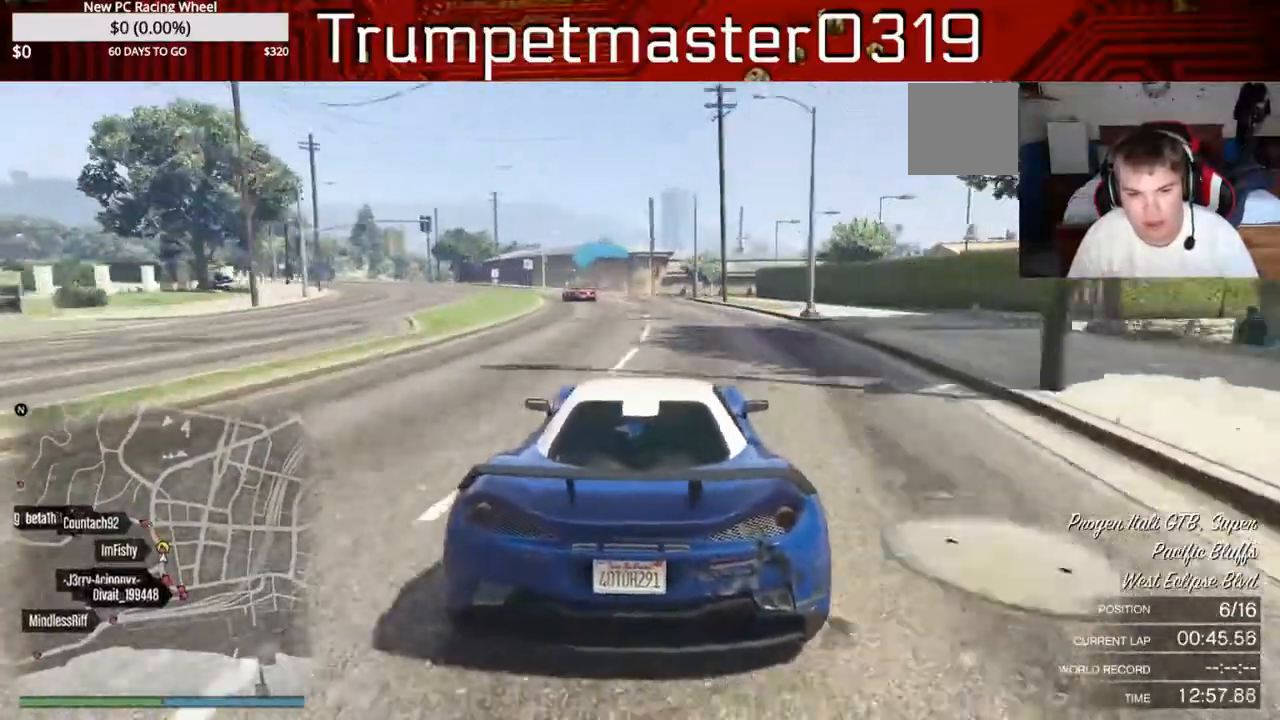
{"dt_ms": 500, "buttons": ["R2"], "left_stick": "left", "right_stick": "center", "events": []}
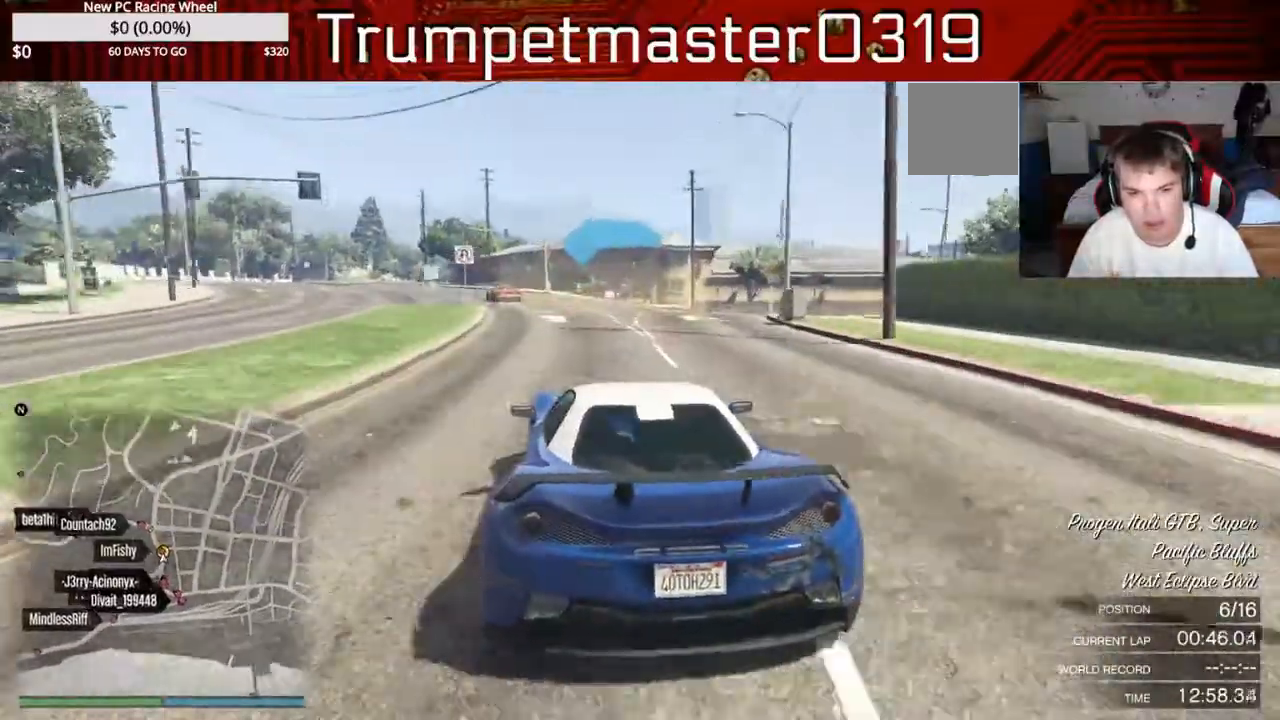
{"dt_ms": 500, "buttons": ["R2"], "left_stick": "center", "right_stick": "center", "events": [[267, "left_stick", "down-left"], [433, "left_stick", "center"]]}
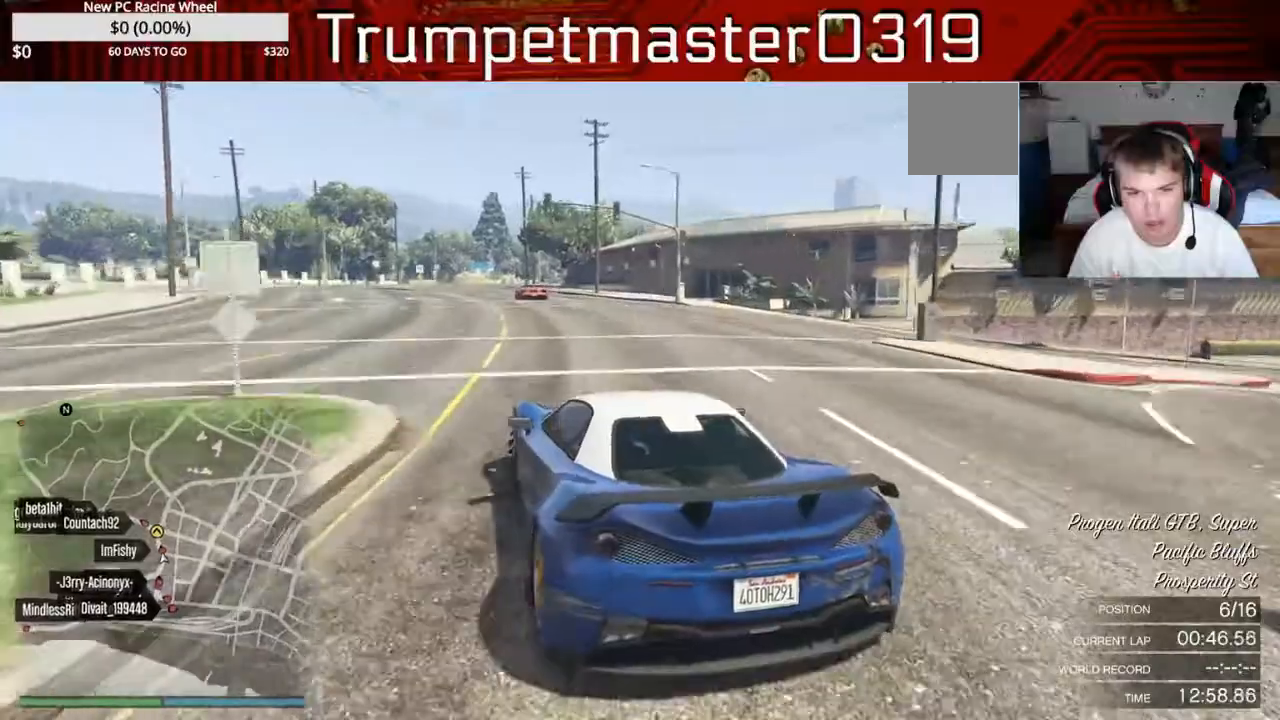
{"dt_ms": 500, "buttons": ["R2"], "left_stick": "center", "right_stick": "center", "events": []}
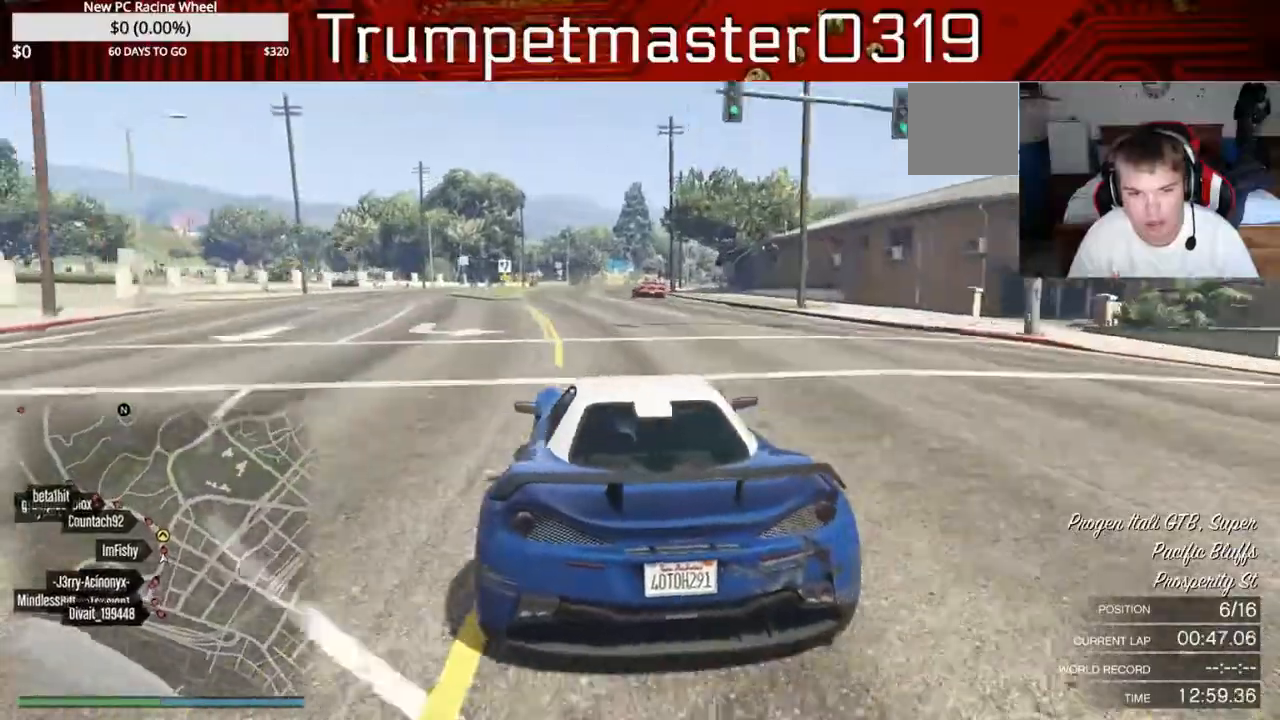
{"dt_ms": 500, "buttons": ["R2"], "left_stick": "center", "right_stick": "center", "events": []}
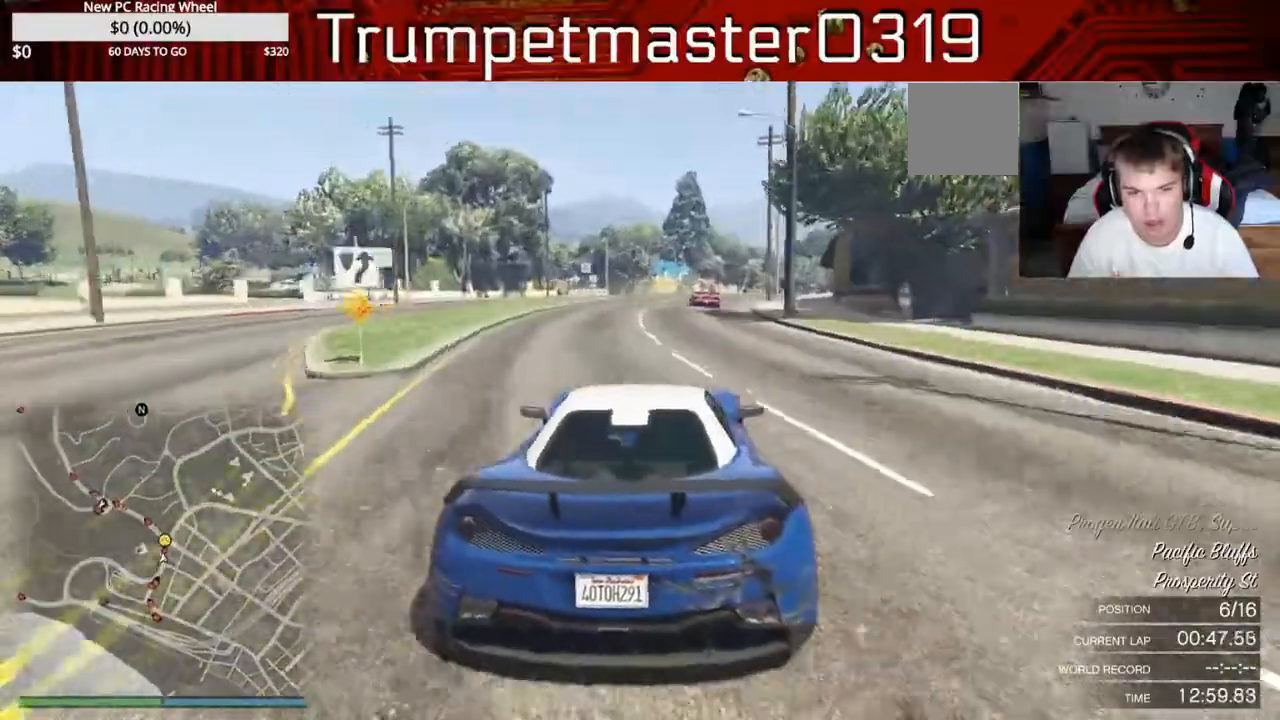
{"dt_ms": 500, "buttons": ["R2"], "left_stick": "center", "right_stick": "center", "events": []}
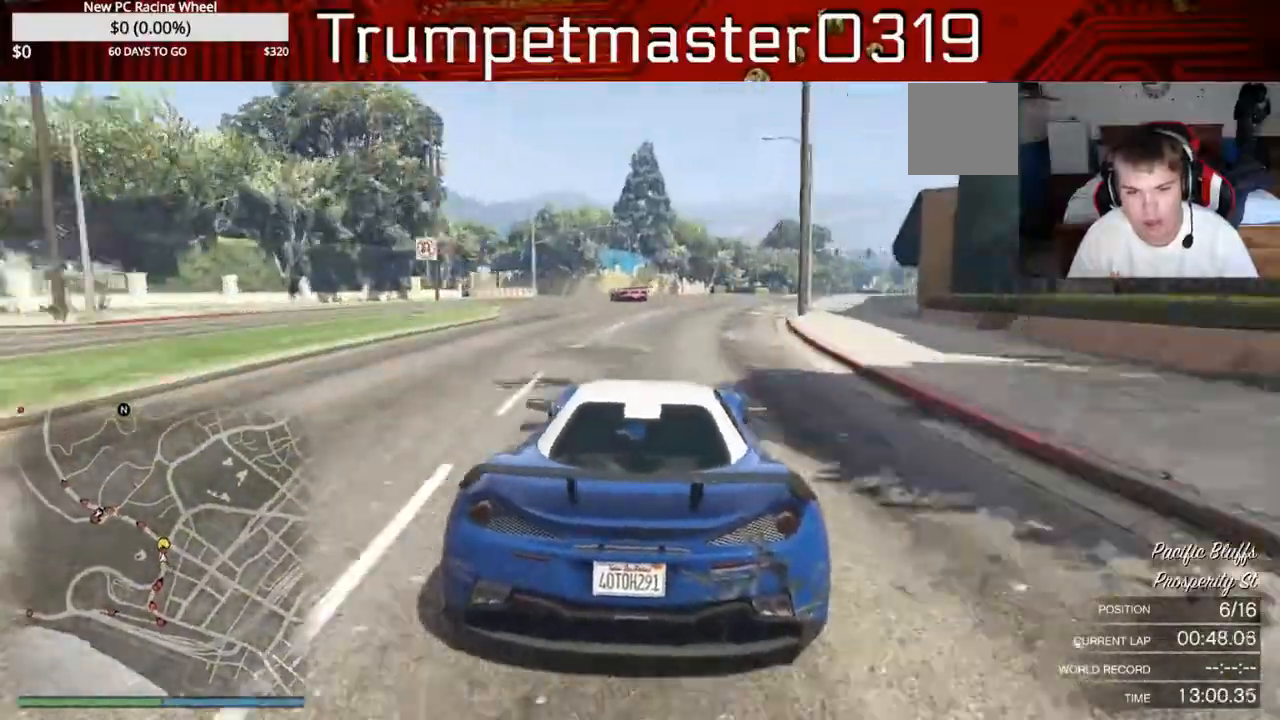
{"dt_ms": 500, "buttons": ["R2"], "left_stick": "center", "right_stick": "center", "events": [[417, "R2", "up"], [450, "R2", "down"]]}
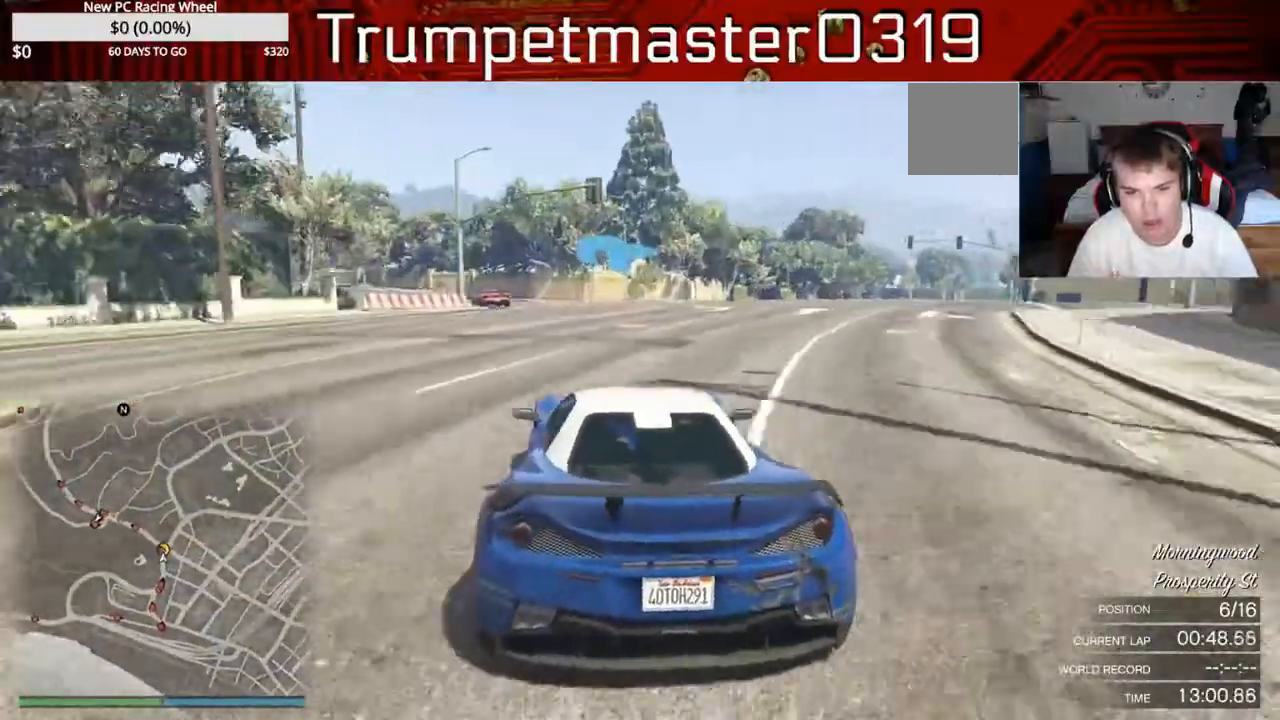
{"dt_ms": 500, "buttons": ["R2"], "left_stick": "center", "right_stick": "center", "events": []}
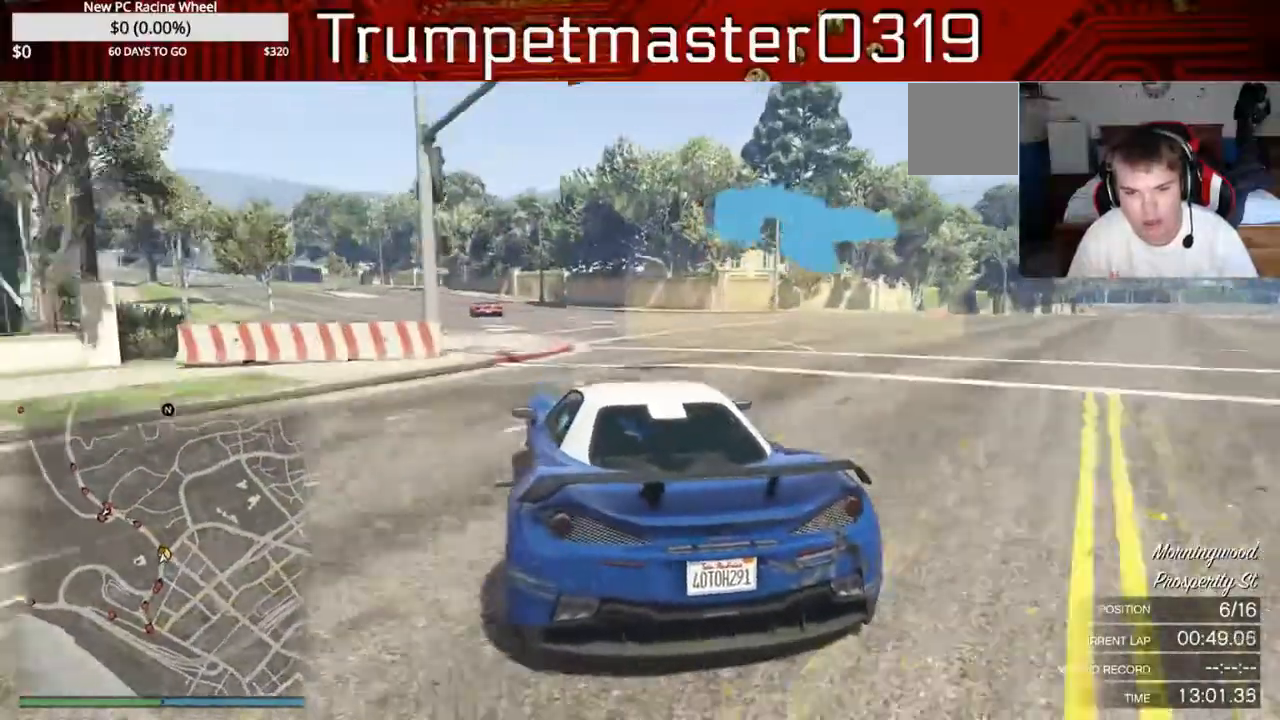
{"dt_ms": 500, "buttons": ["R2"], "left_stick": "center", "right_stick": "center", "events": []}
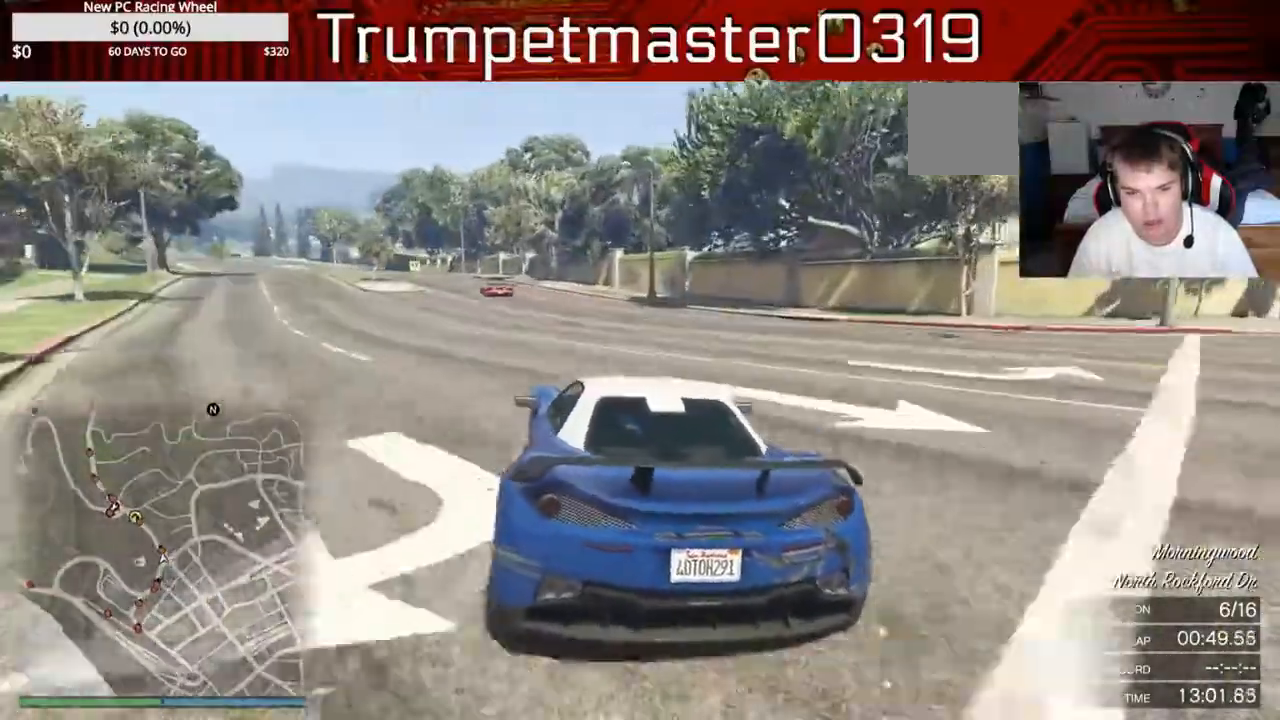
{"dt_ms": 500, "buttons": ["R2"], "left_stick": "up-left", "right_stick": "center", "events": [[350, "left_stick", "up-left"]]}
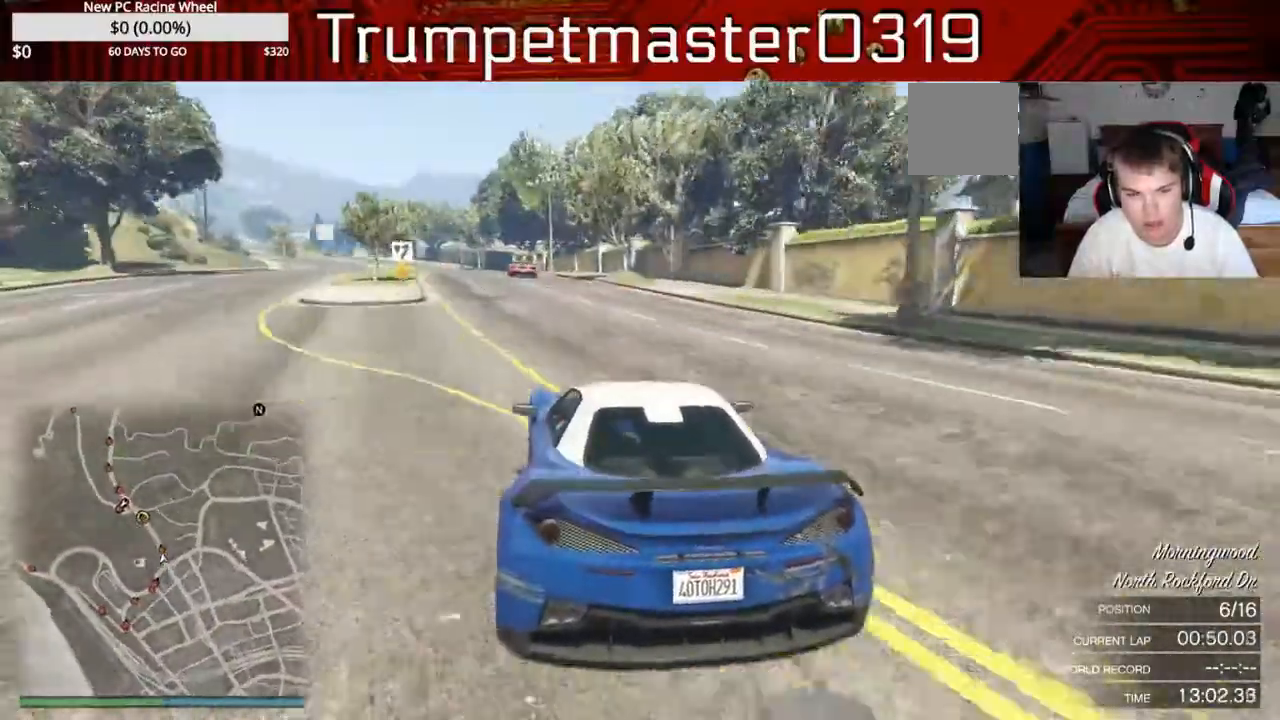
{"dt_ms": 500, "buttons": ["R2"], "left_stick": "center", "right_stick": "center"}
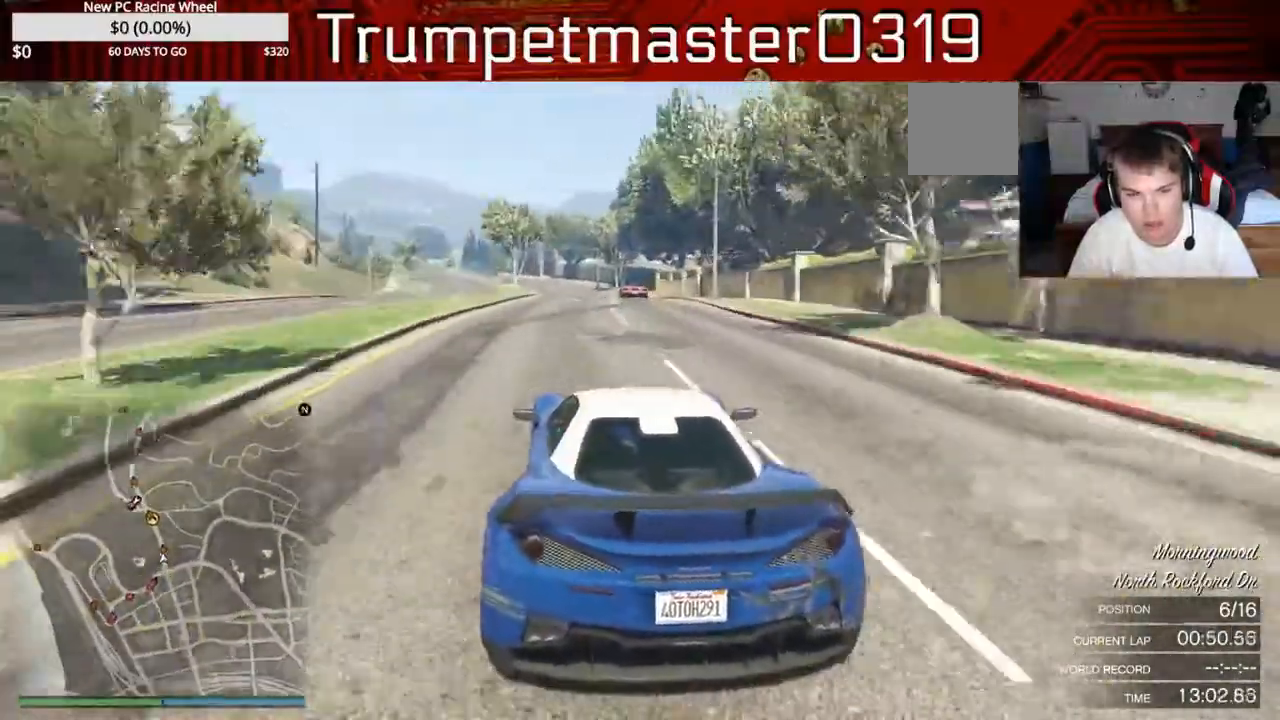
{"dt_ms": 500, "buttons": ["R2"], "left_stick": "center", "right_stick": "center", "events": []}
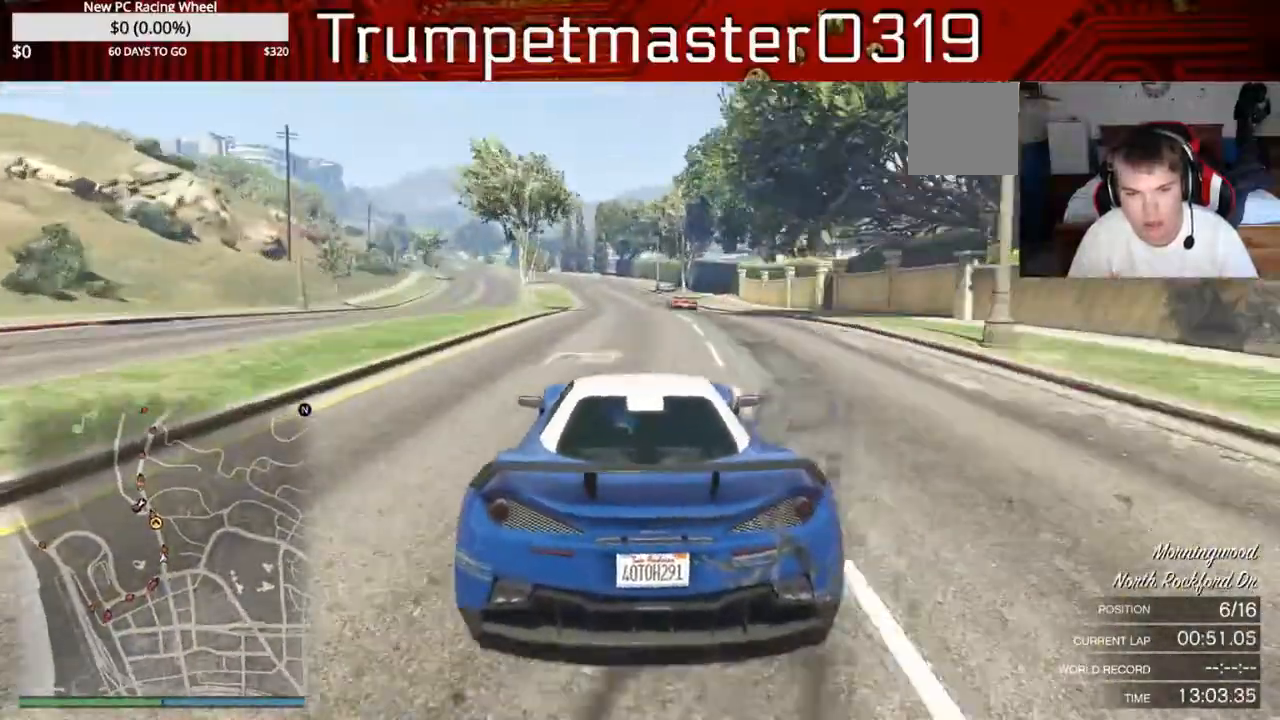
{"dt_ms": 500, "buttons": ["R2"], "left_stick": "center", "right_stick": "center", "events": []}
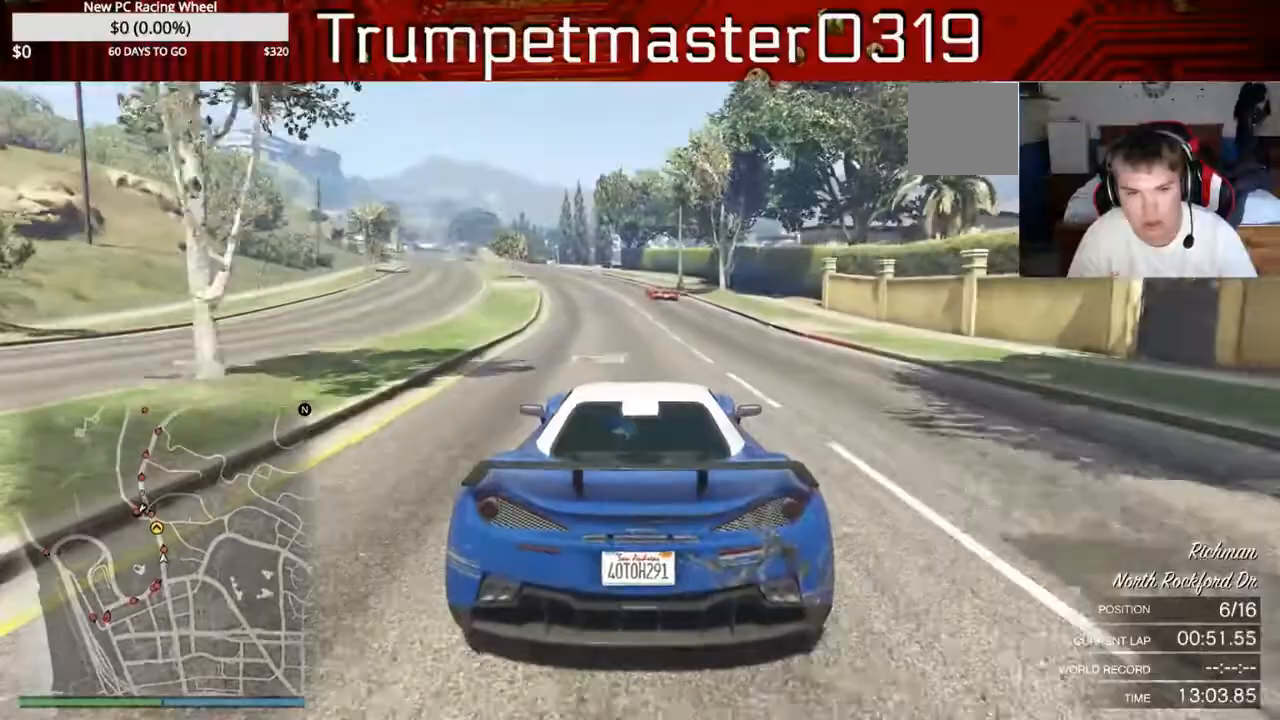
{"dt_ms": 500, "buttons": ["R2"], "left_stick": "center", "right_stick": "center", "events": [[333, "left_stick", "left"], [350, "right_stick", "down-left"], [467, "left_stick", "center"], [467, "right_stick", "center"]]}
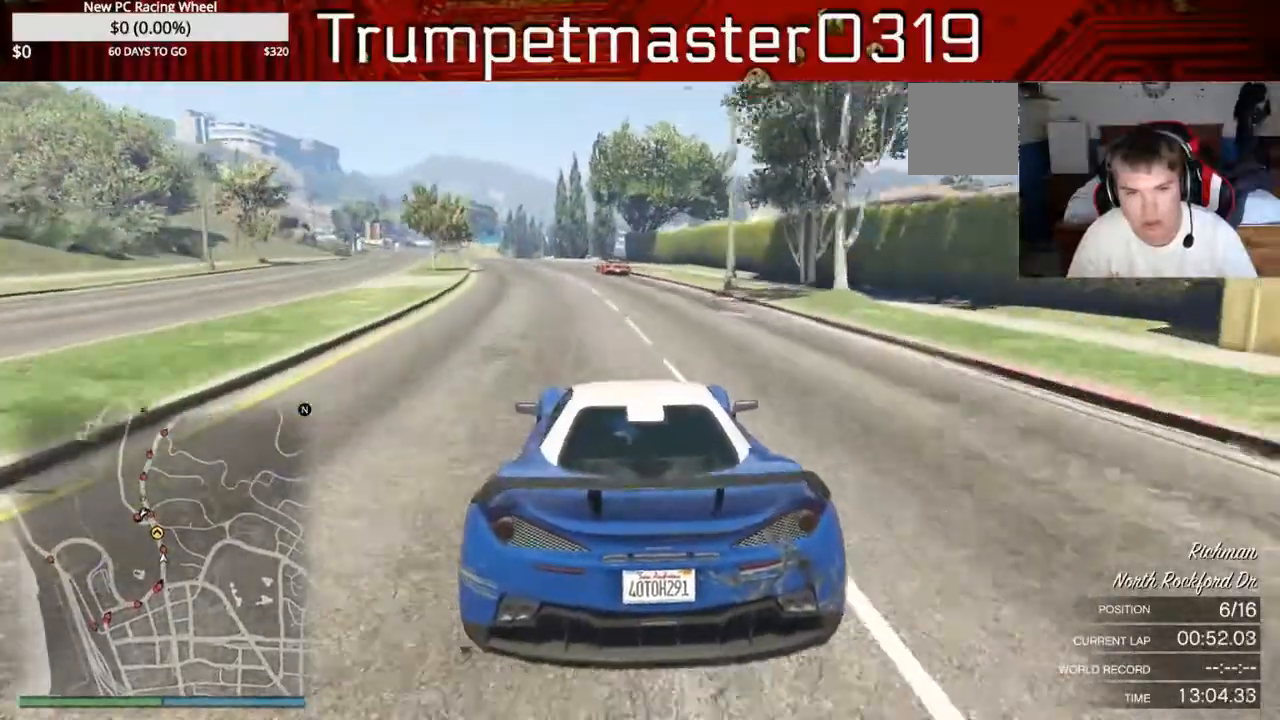
{"dt_ms": 500, "buttons": ["R2"], "left_stick": "center", "right_stick": "center", "events": [[217, "left_stick", "left"], [317, "left_stick", "center"]]}